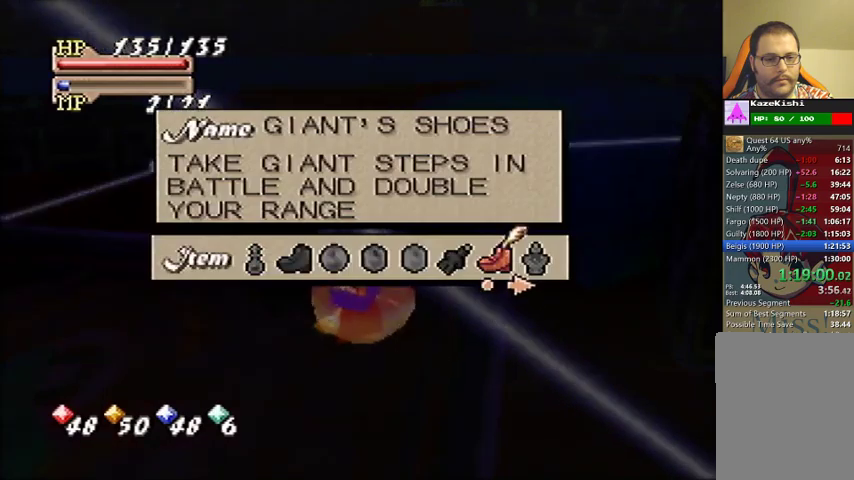
Gameplay with a controller (Nintendo layout); each line is a JSON object with the inputs held at the frame after it. "events" lists button and stick changes between this image and that frame as [ms after this image, input, new state], when the widget could be followed in between. Not read: DPAD_UP L3 R3.
{"buttons": [], "left_stick": "right", "events": [[133, "left_stick", "right"]]}
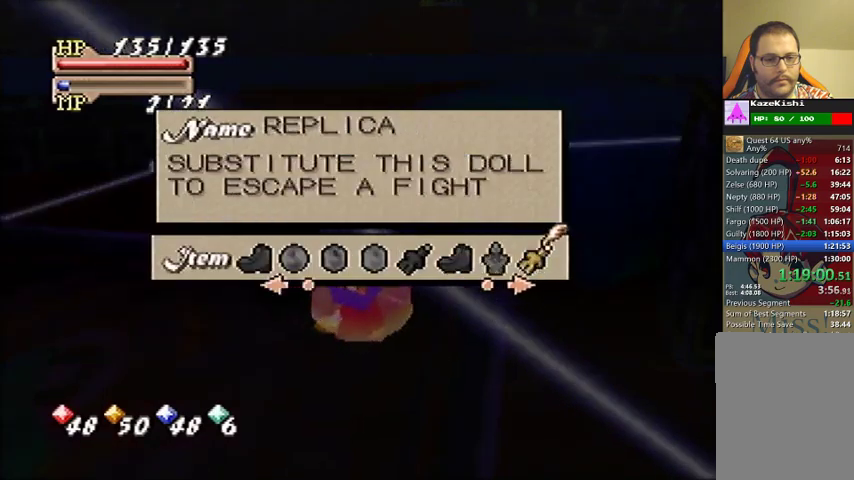
{"buttons": [], "left_stick": "right", "events": []}
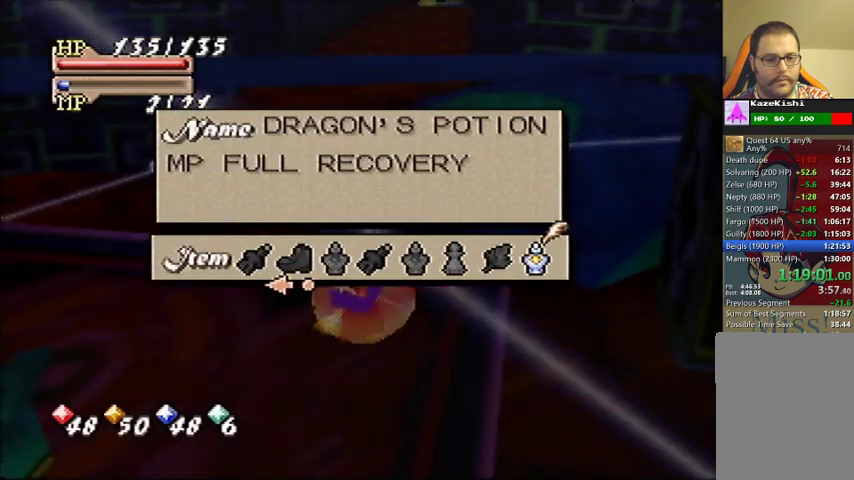
{"buttons": [], "left_stick": "center", "events": [[167, "left_stick", "center"], [233, "left_stick", "left"], [433, "left_stick", "center"]]}
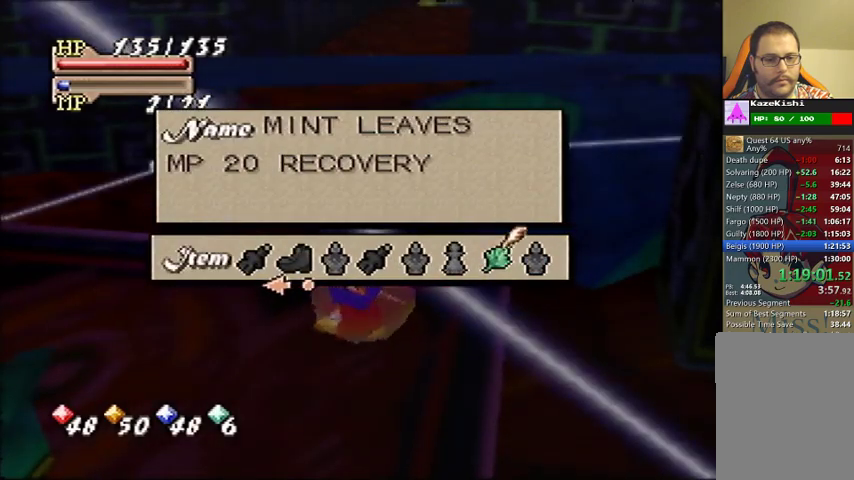
{"buttons": ["C_LEFT"], "left_stick": "center", "events": [[500, "C_LEFT", "down"]]}